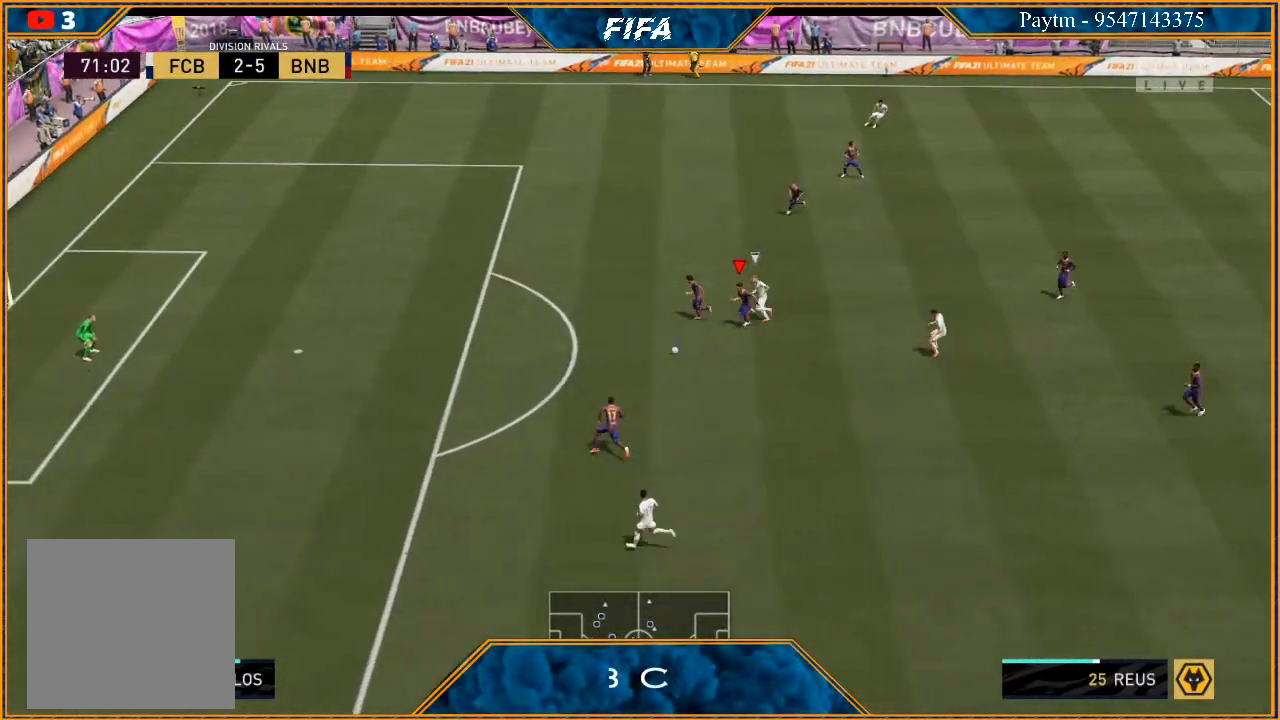
Gameplay with a controller (Xbox layout); each line is a JSON object with the inputs held at the frame after it. "events" lists button and stick changes between this image and that frame as [ms after this image, input, new state], when the widget could be followed in between. Not read: L3.
{"buttons": ["R2"], "left_stick": "up-left", "right_stick": "center", "events": [[300, "left_stick", "up-left"]]}
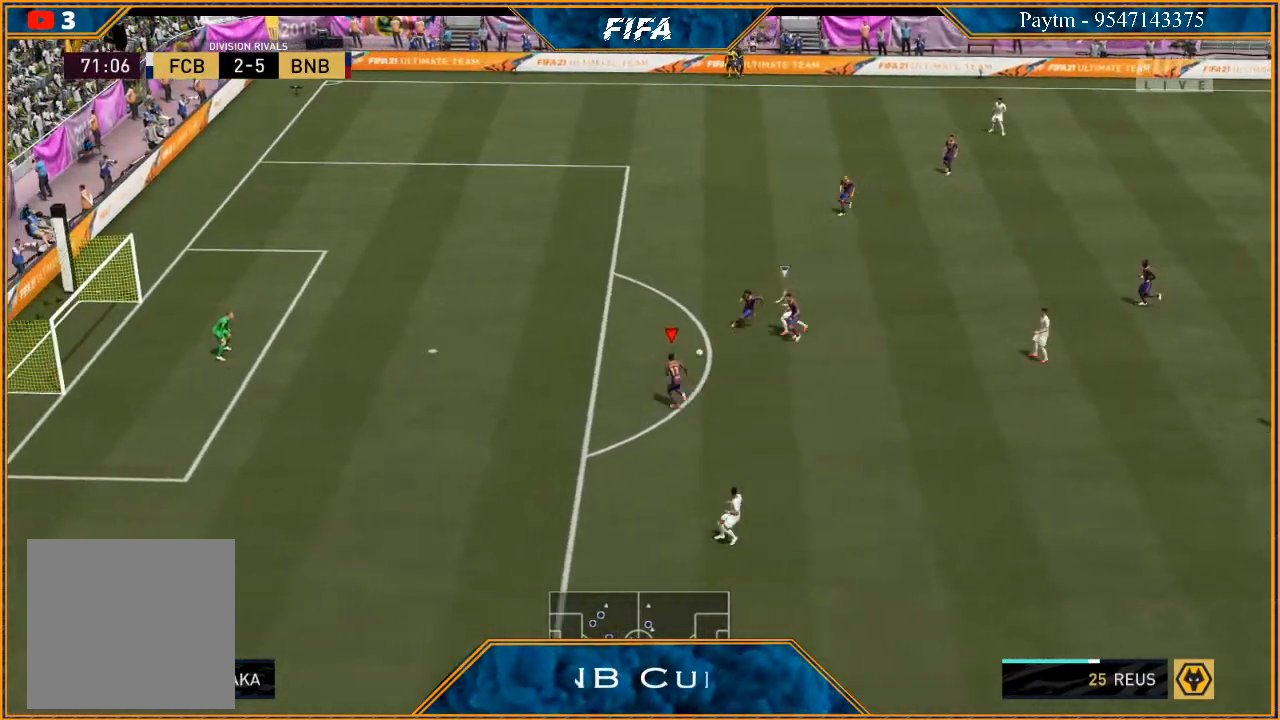
{"buttons": [], "left_stick": "up", "right_stick": "center", "events": [[100, "A", "down"], [100, "R2", "up"], [100, "left_stick", "up"], [233, "A", "up"]]}
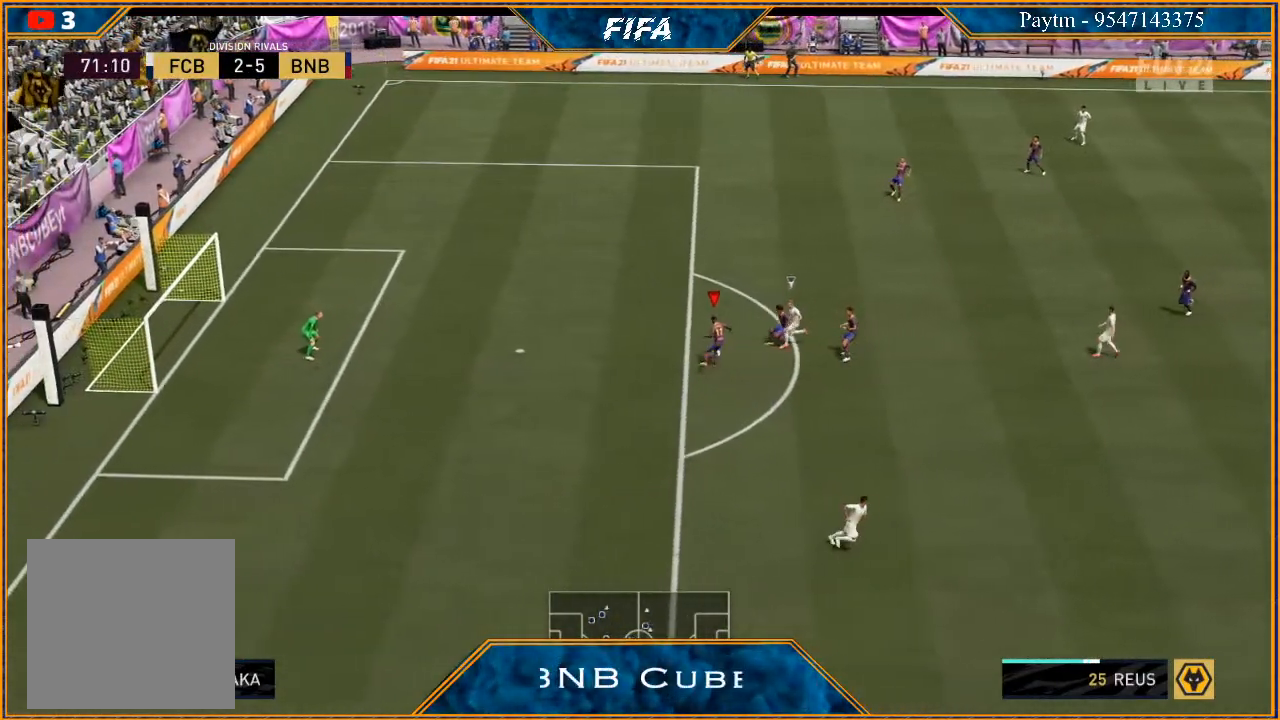
{"buttons": [], "left_stick": "down-right", "right_stick": "center", "events": [[433, "left_stick", "right"], [500, "left_stick", "down-right"]]}
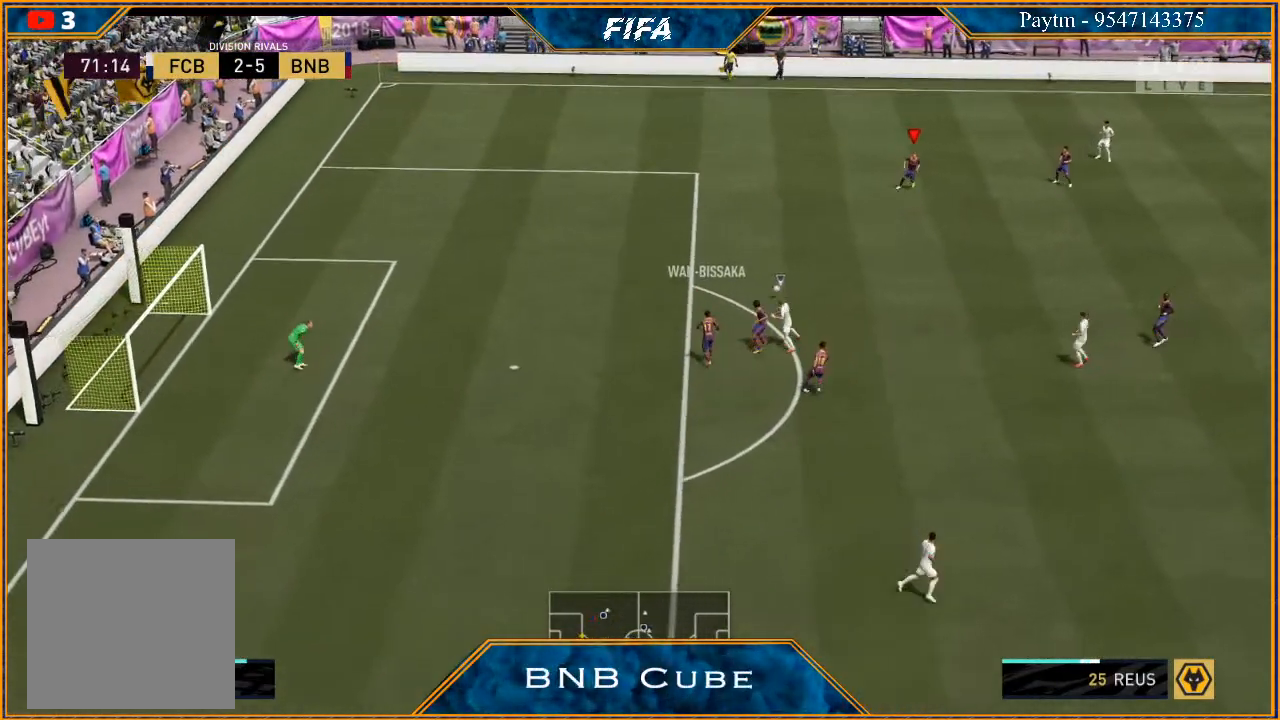
{"buttons": ["A"], "left_stick": "down-right", "right_stick": "center", "events": [[500, "A", "down"]]}
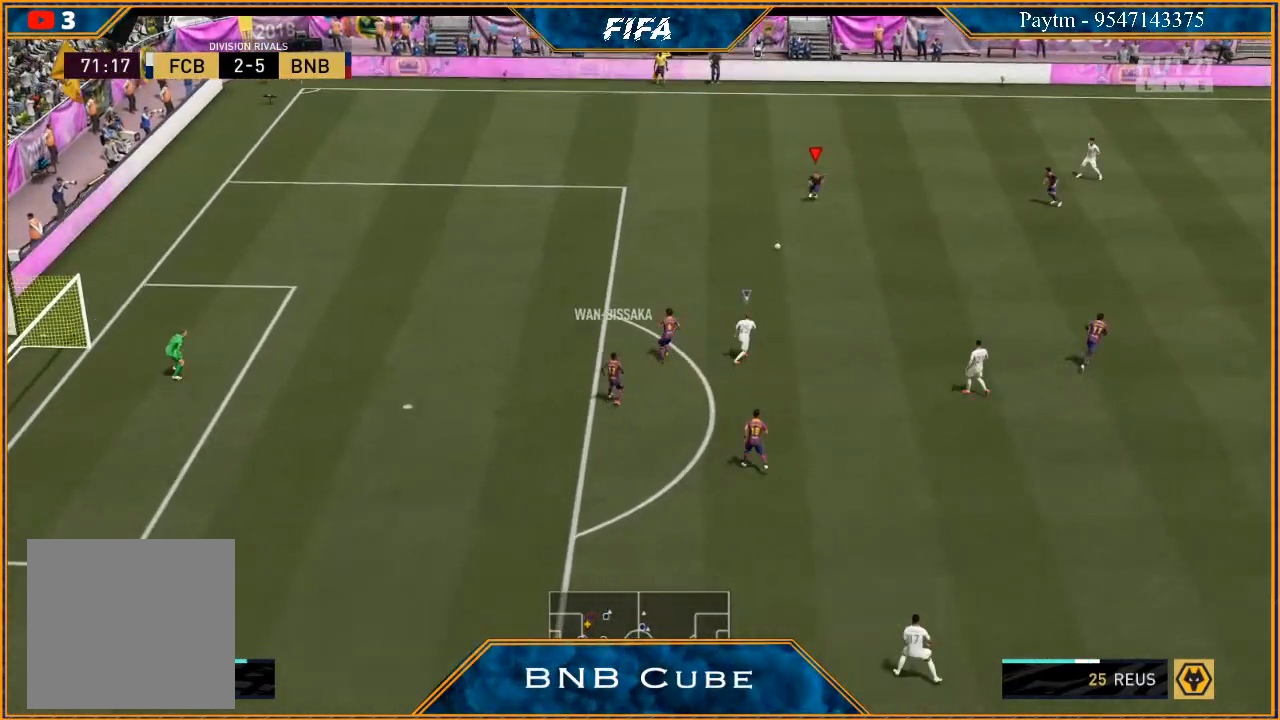
{"buttons": ["R2"], "left_stick": "down-right", "right_stick": "center", "events": [[167, "A", "up"], [333, "R2", "down"]]}
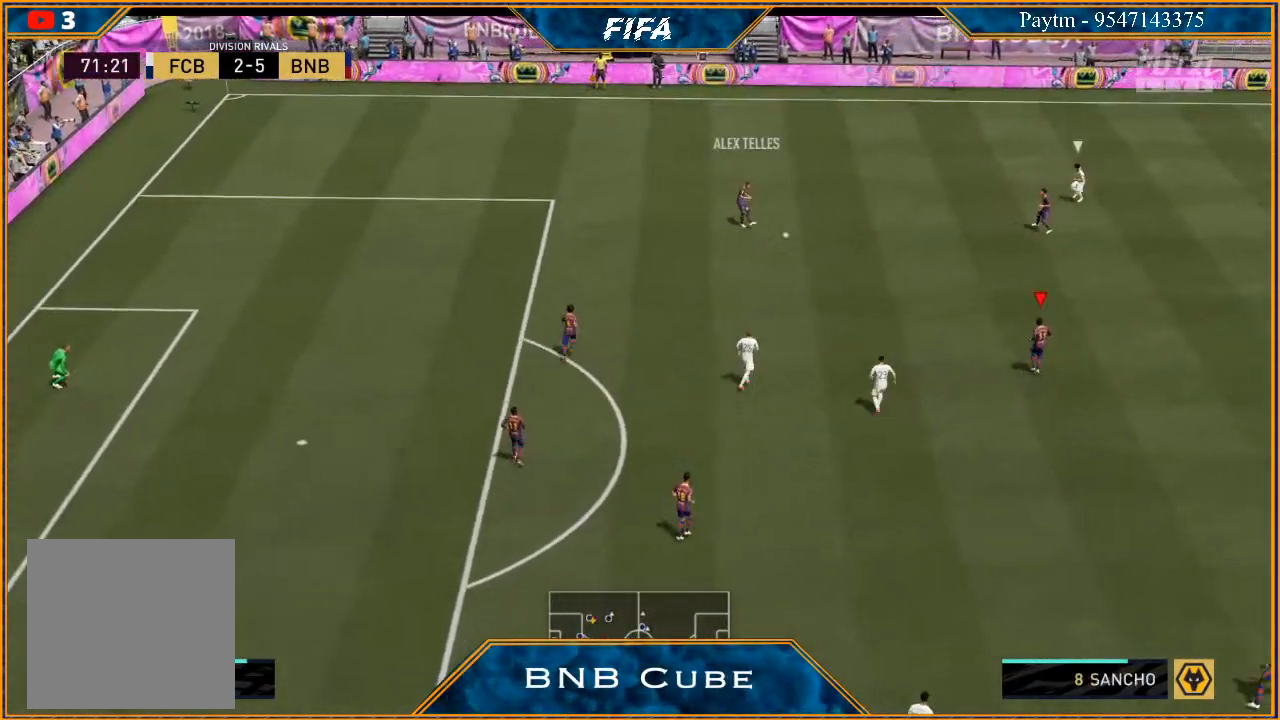
{"buttons": ["R2"], "left_stick": "down-right", "right_stick": "center", "events": [[233, "left_stick", "center"], [400, "left_stick", "down-right"]]}
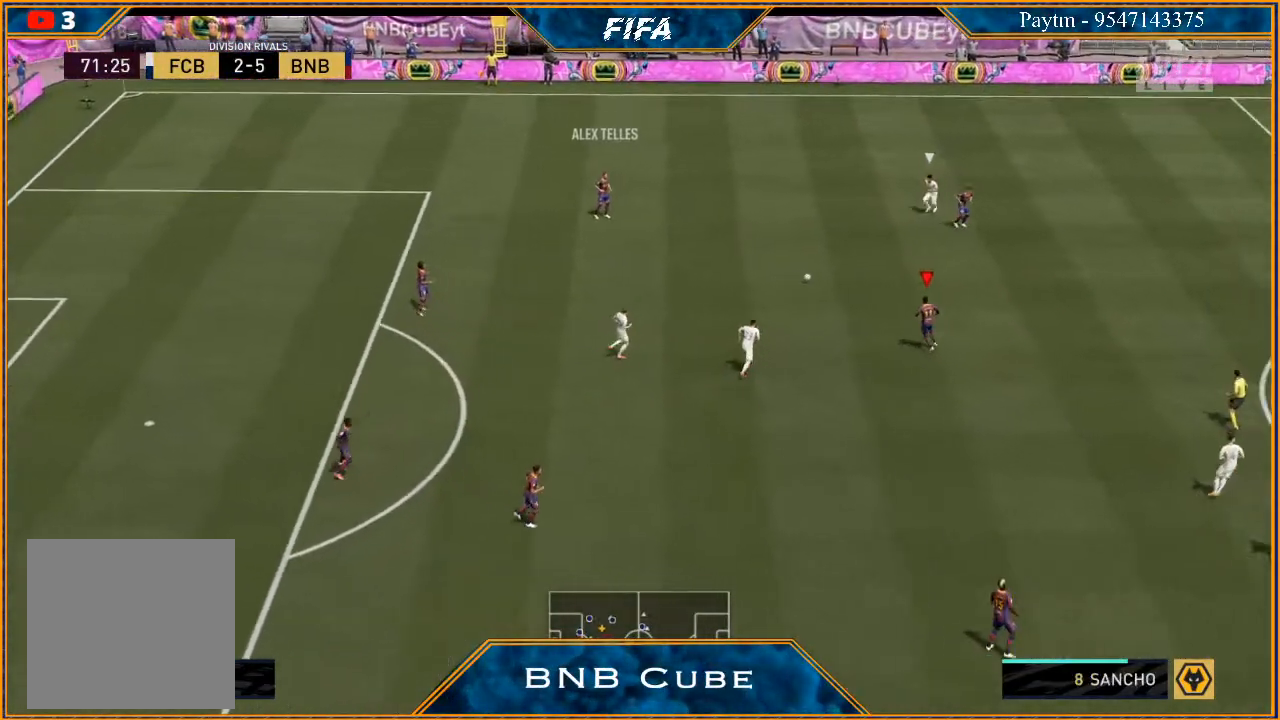
{"buttons": [], "left_stick": "right", "right_stick": "center", "events": [[167, "left_stick", "right"], [333, "R2", "up"], [367, "Y", "down"], [467, "Y", "up"]]}
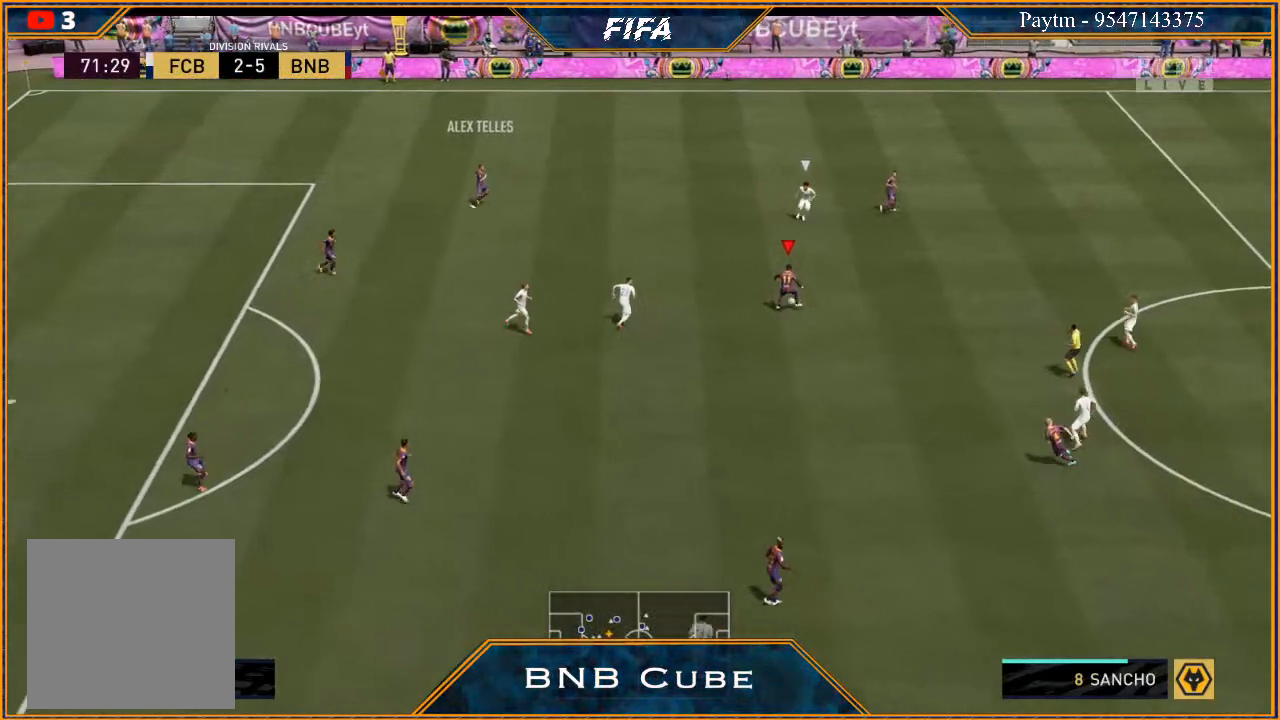
{"buttons": ["R2"], "left_stick": "right", "right_stick": "center", "events": [[133, "R2", "down"]]}
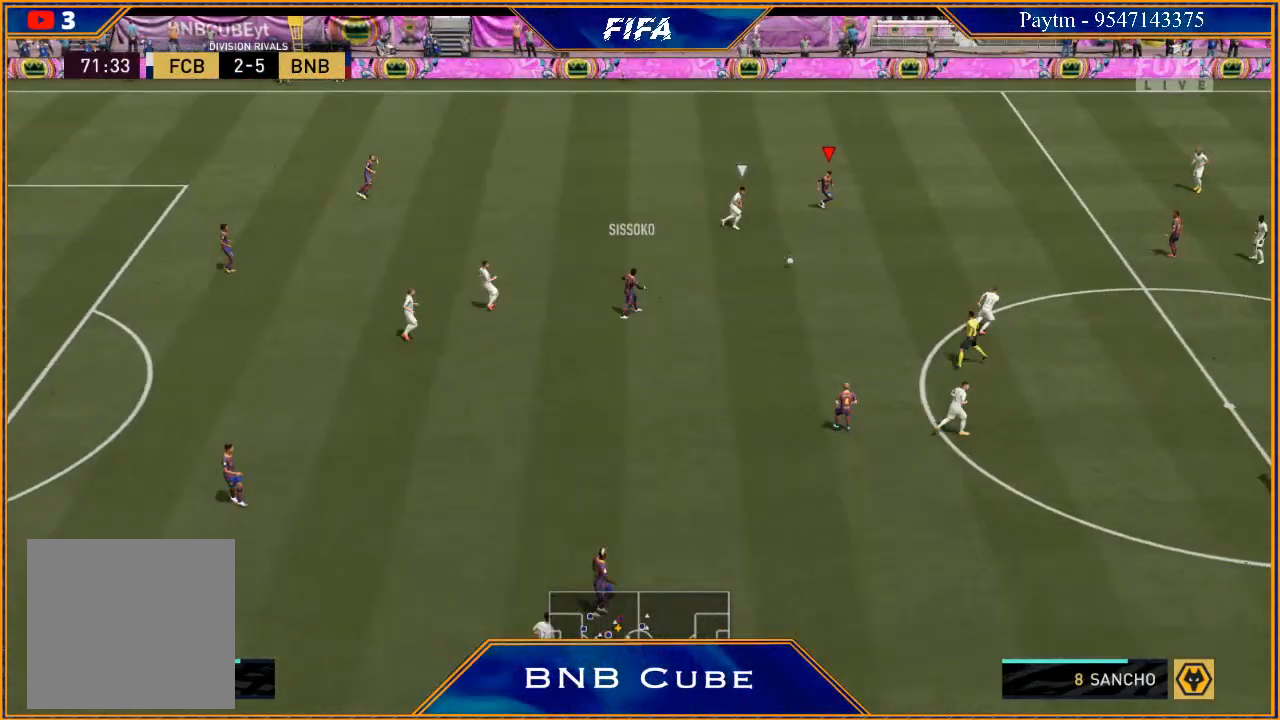
{"buttons": ["A"], "left_stick": "right", "right_stick": "center", "events": [[233, "R2", "up"], [467, "A", "down"]]}
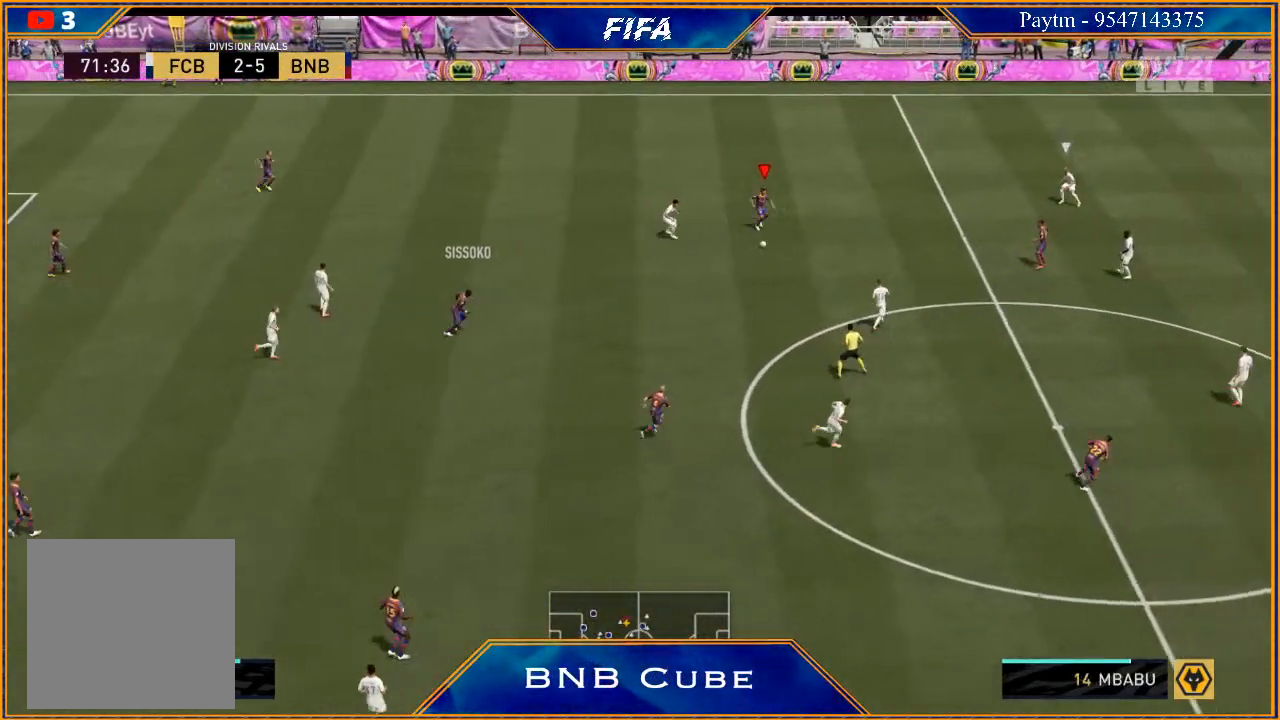
{"buttons": ["R2"], "left_stick": "right", "right_stick": "center", "events": [[100, "A", "up"], [167, "R2", "down"]]}
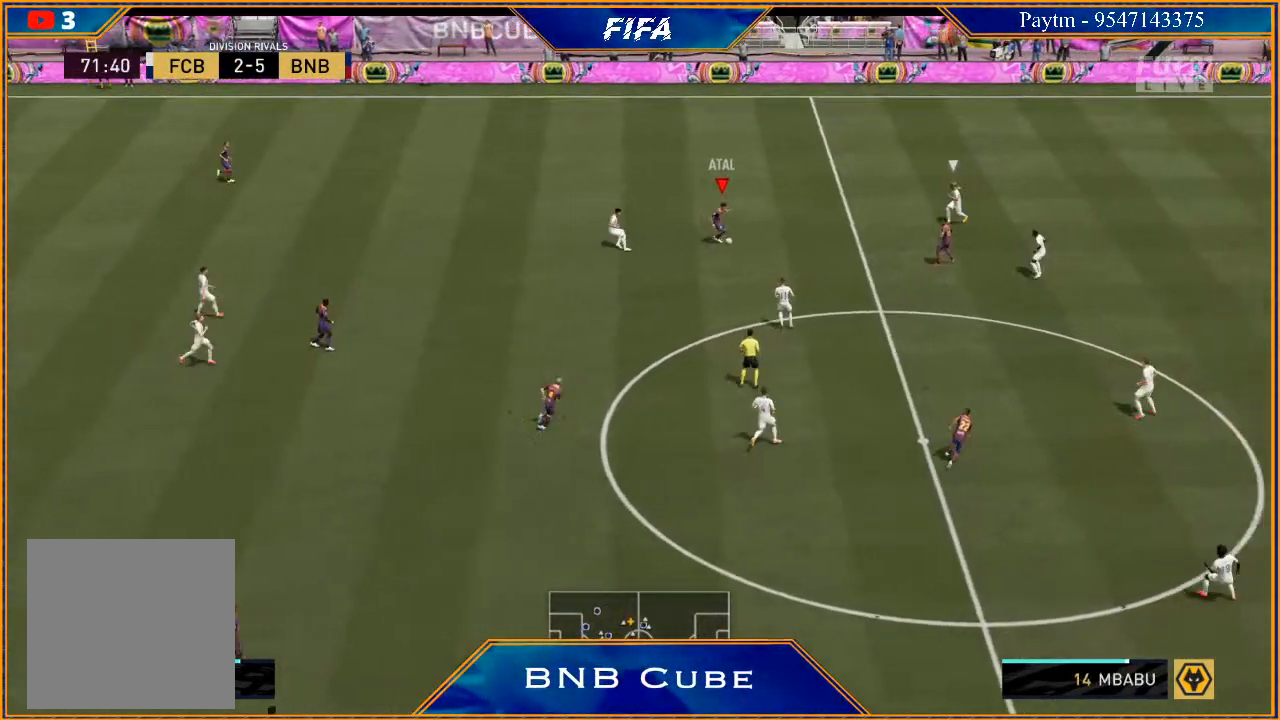
{"buttons": [], "left_stick": "down", "right_stick": "center", "events": [[33, "left_stick", "center"], [67, "R2", "up"], [167, "left_stick", "down"]]}
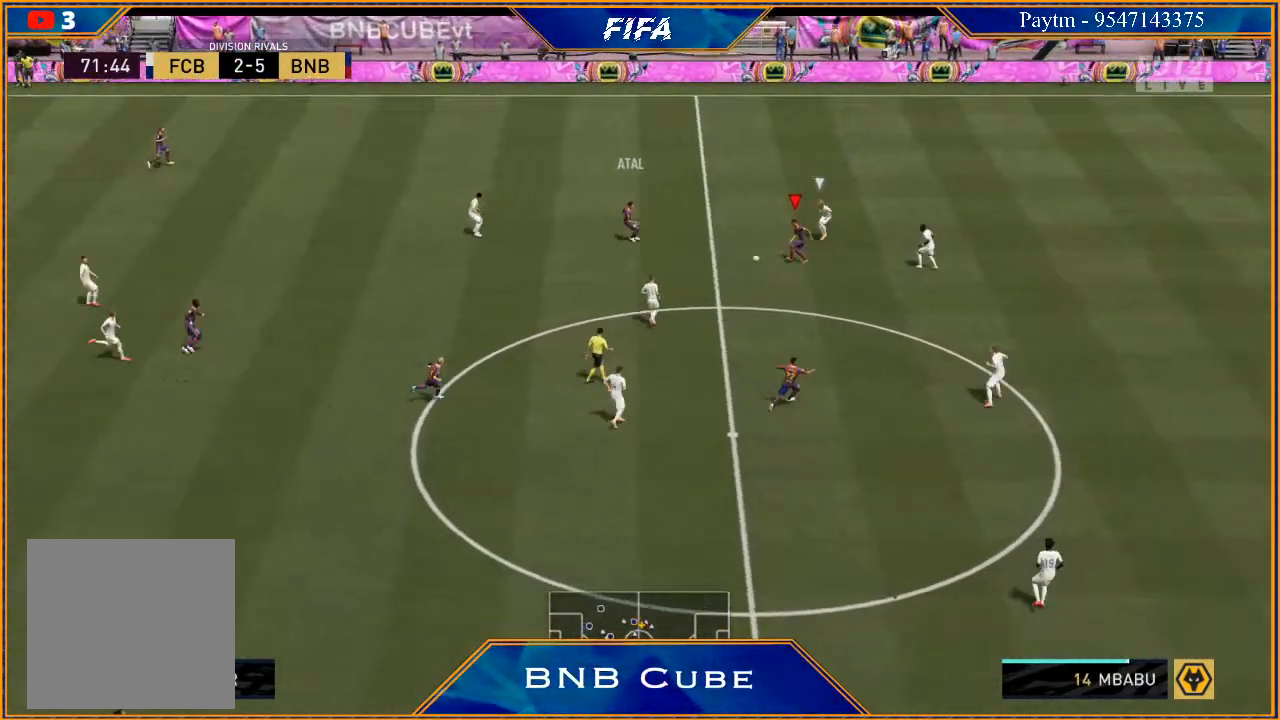
{"buttons": [], "left_stick": "center", "right_stick": "center", "events": [[367, "left_stick", "center"], [400, "X", "down"], [500, "X", "up"]]}
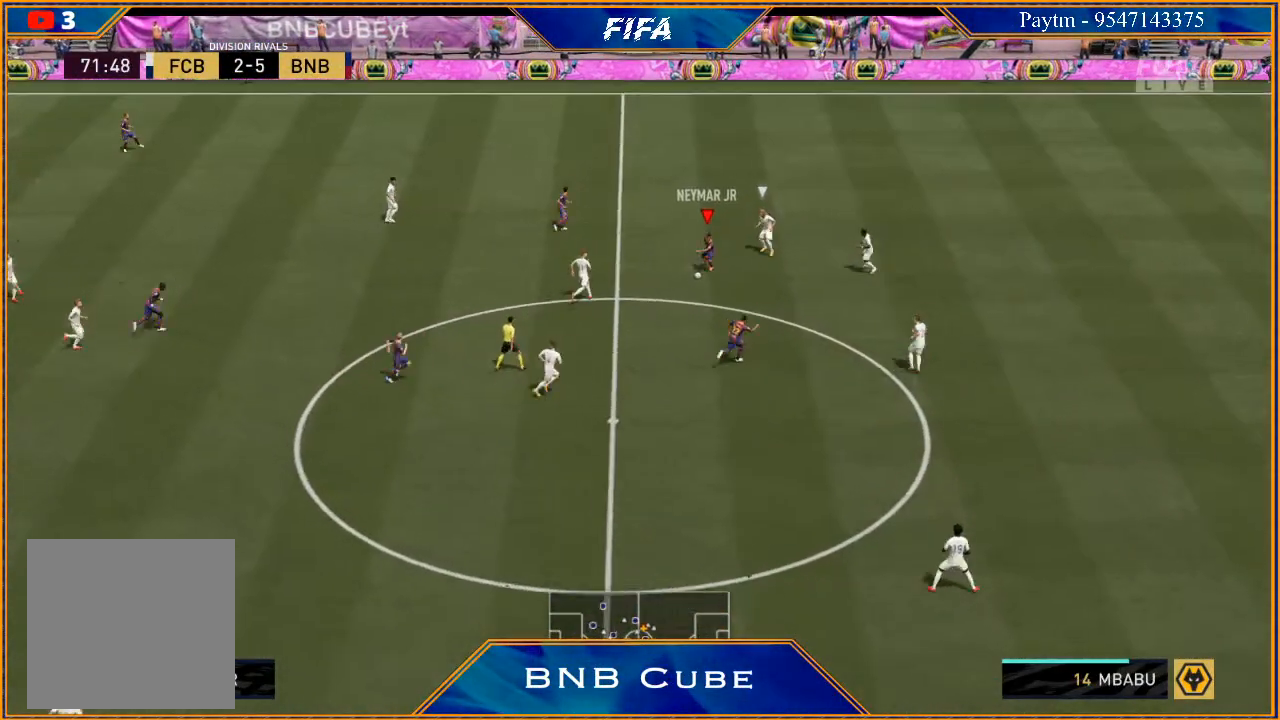
{"buttons": ["Y"], "left_stick": "up", "right_stick": "center", "events": [[67, "A", "down"], [100, "left_stick", "up"], [167, "A", "up"], [500, "Y", "down"]]}
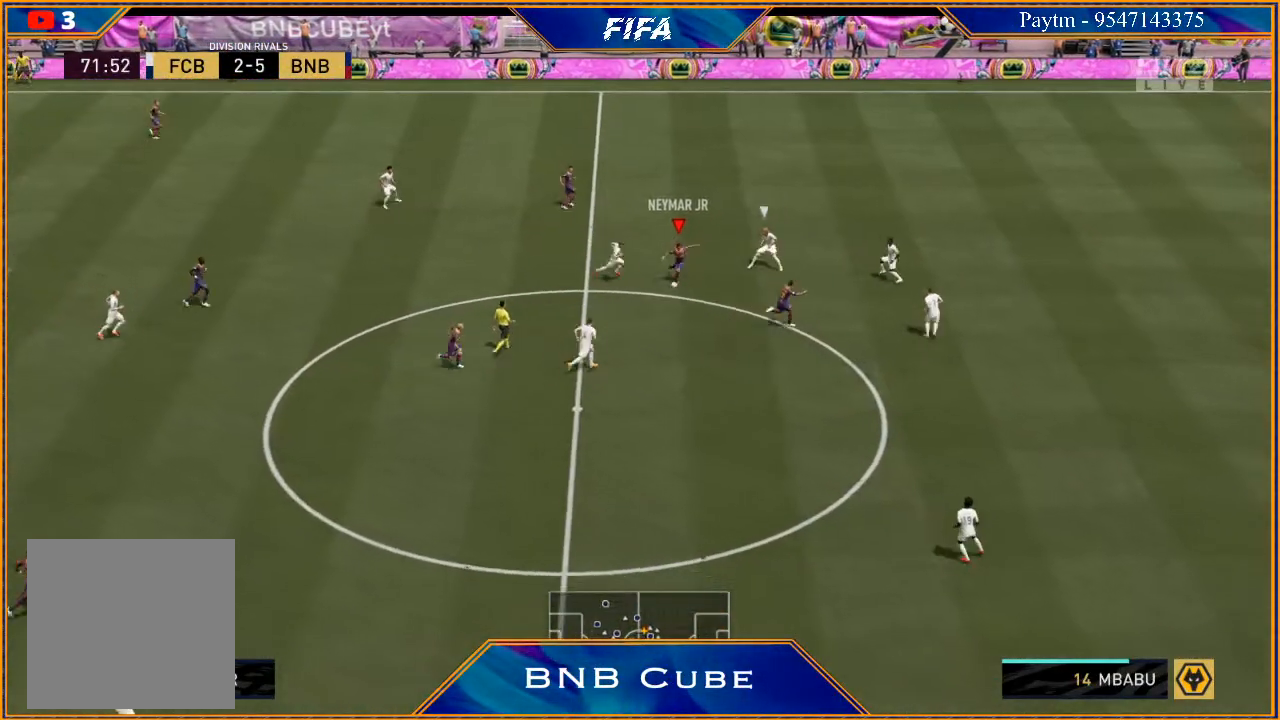
{"buttons": ["R2"], "left_stick": "up", "right_stick": "center", "events": [[67, "Y", "up"], [200, "R2", "down"]]}
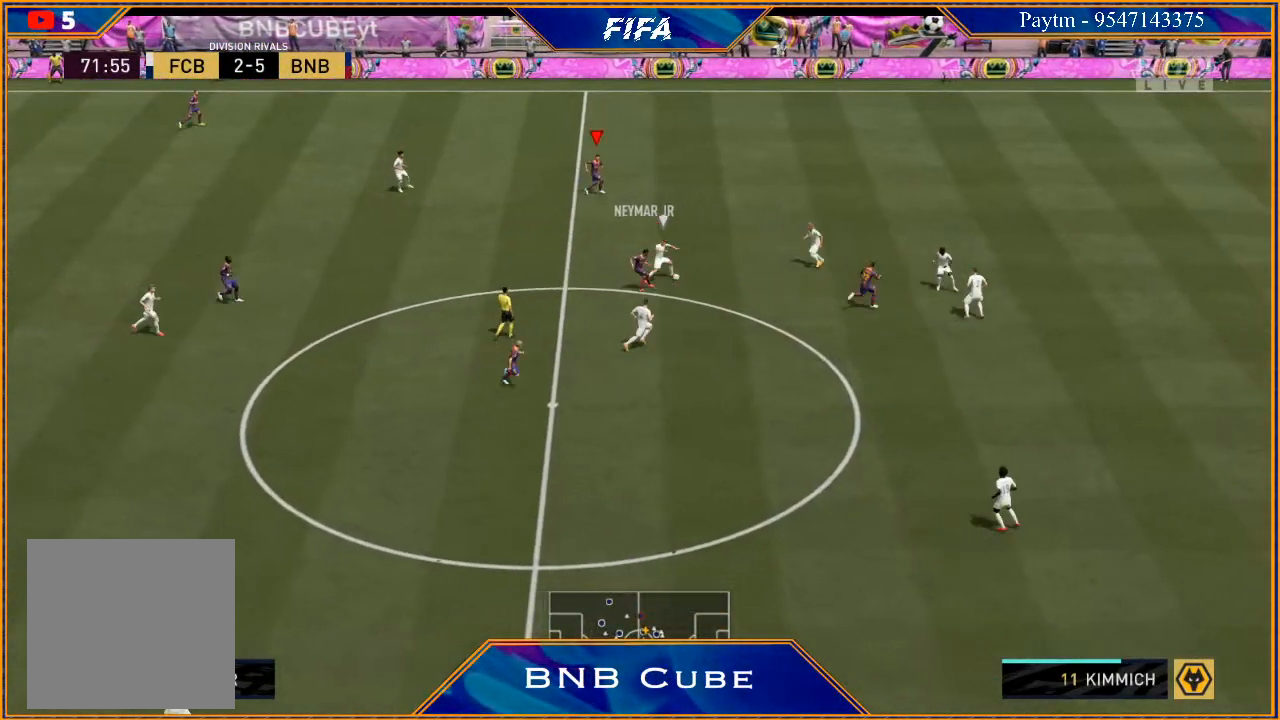
{"buttons": ["R2"], "left_stick": "right", "right_stick": "center", "events": [[300, "left_stick", "up-right"], [400, "left_stick", "right"]]}
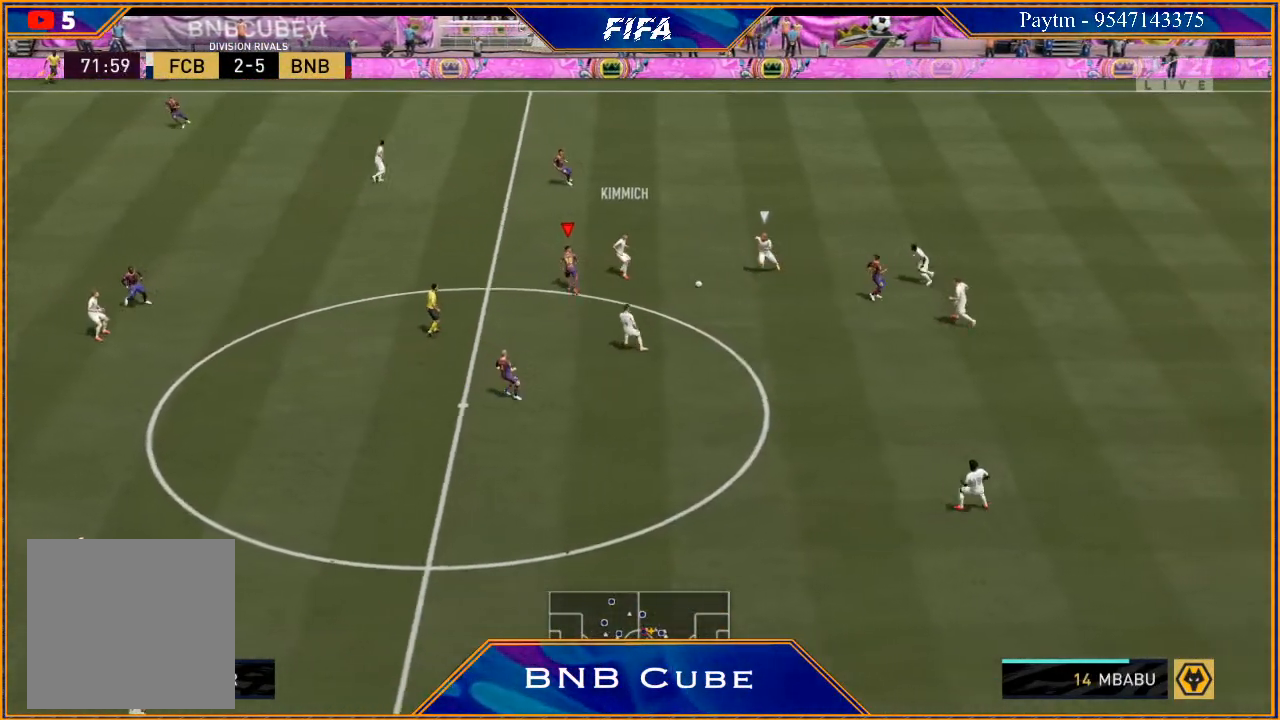
{"buttons": ["L2", "R2"], "left_stick": "down-right", "right_stick": "center", "events": [[67, "left_stick", "down-right"], [133, "L2", "down"]]}
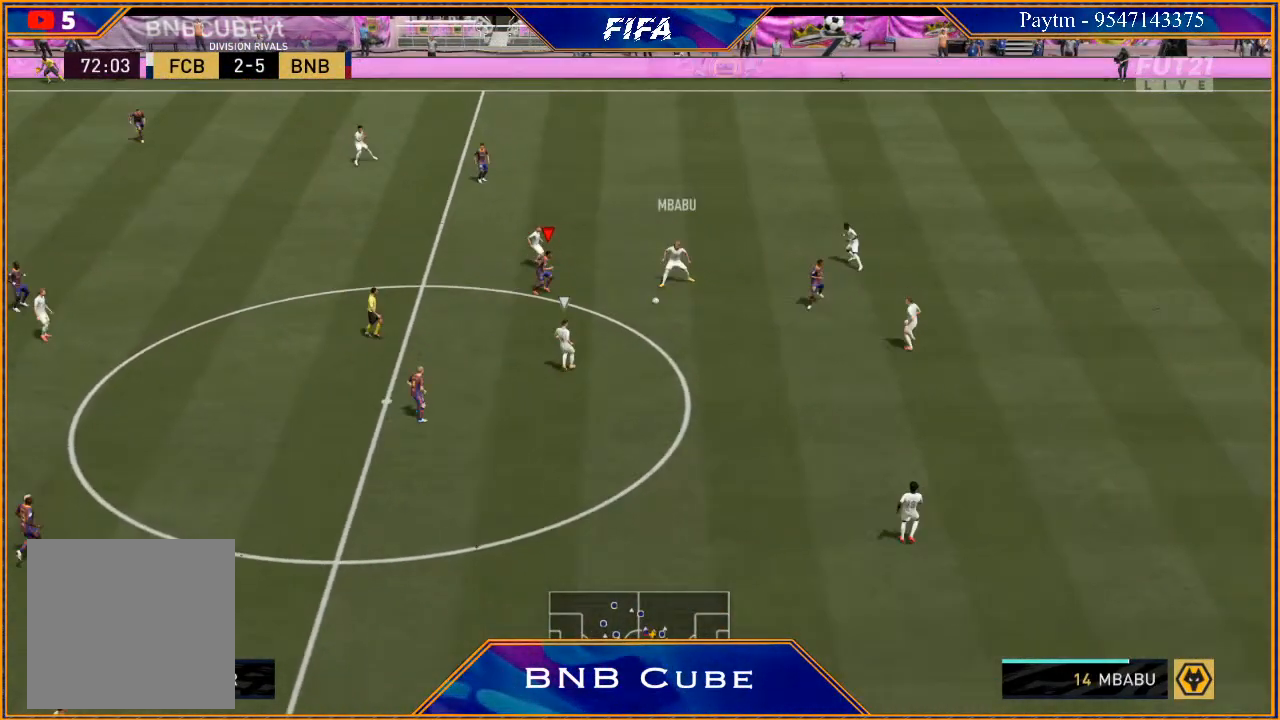
{"buttons": ["L1", "R2"], "left_stick": "up-left", "right_stick": "center", "events": [[200, "B", "down"], [233, "B", "up"], [267, "left_stick", "down"], [333, "L2", "up"], [400, "left_stick", "left"], [467, "L1", "down"], [467, "left_stick", "up-left"]]}
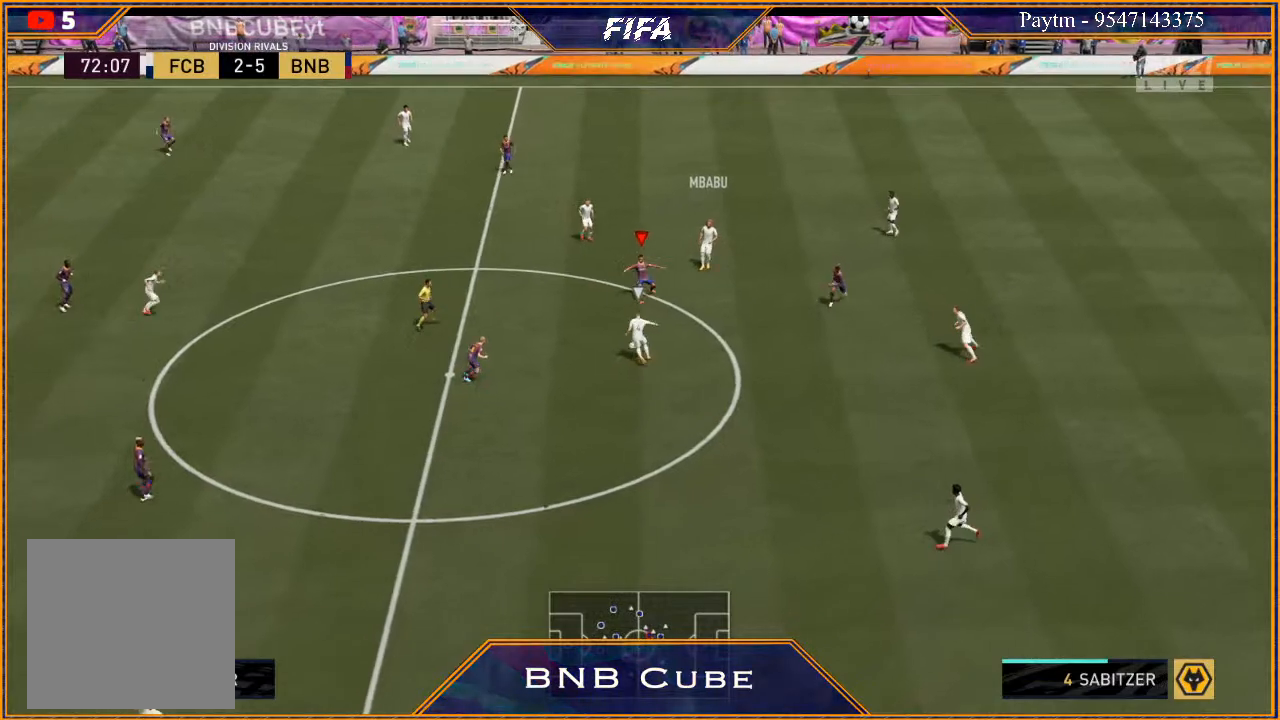
{"buttons": ["L2", "R2"], "left_stick": "up-left", "right_stick": "center", "events": [[33, "left_stick", "up"], [133, "L1", "up"], [333, "L2", "down"], [467, "left_stick", "up-left"]]}
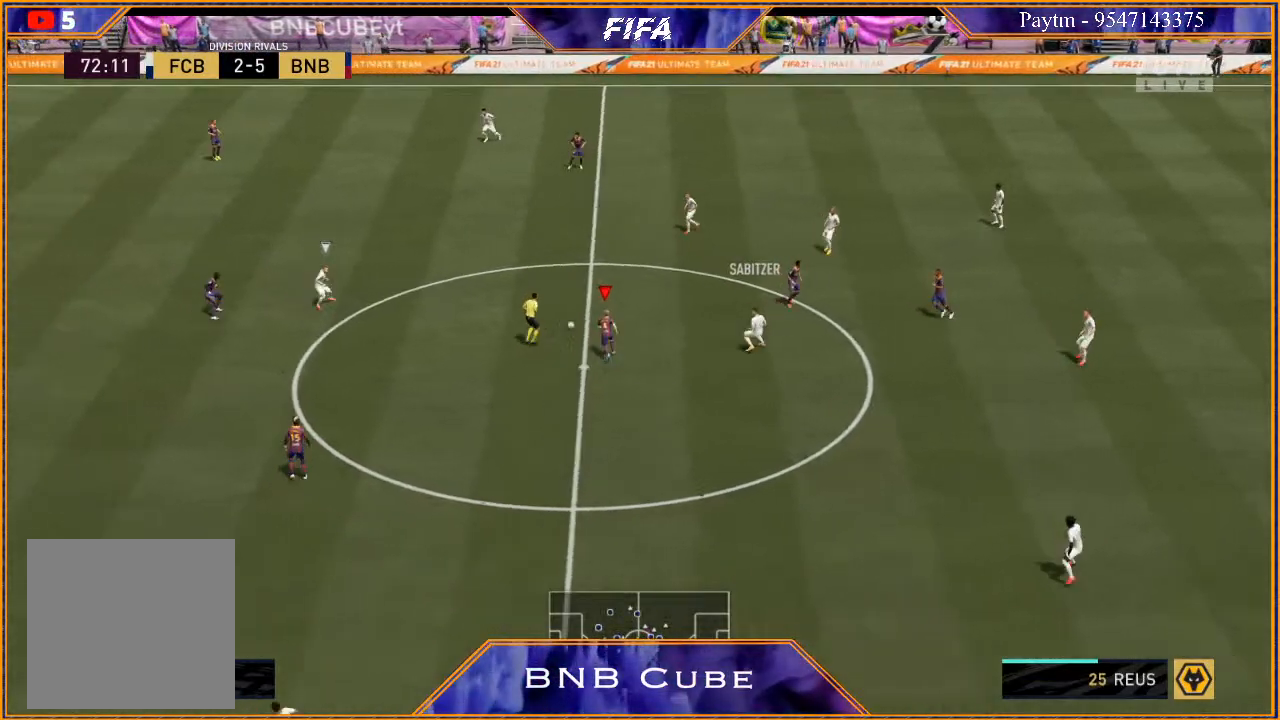
{"buttons": ["R2"], "left_stick": "down", "right_stick": "center", "events": [[67, "L2", "up"], [167, "L1", "down"], [167, "left_stick", "down-left"], [367, "L1", "up"], [400, "left_stick", "down"]]}
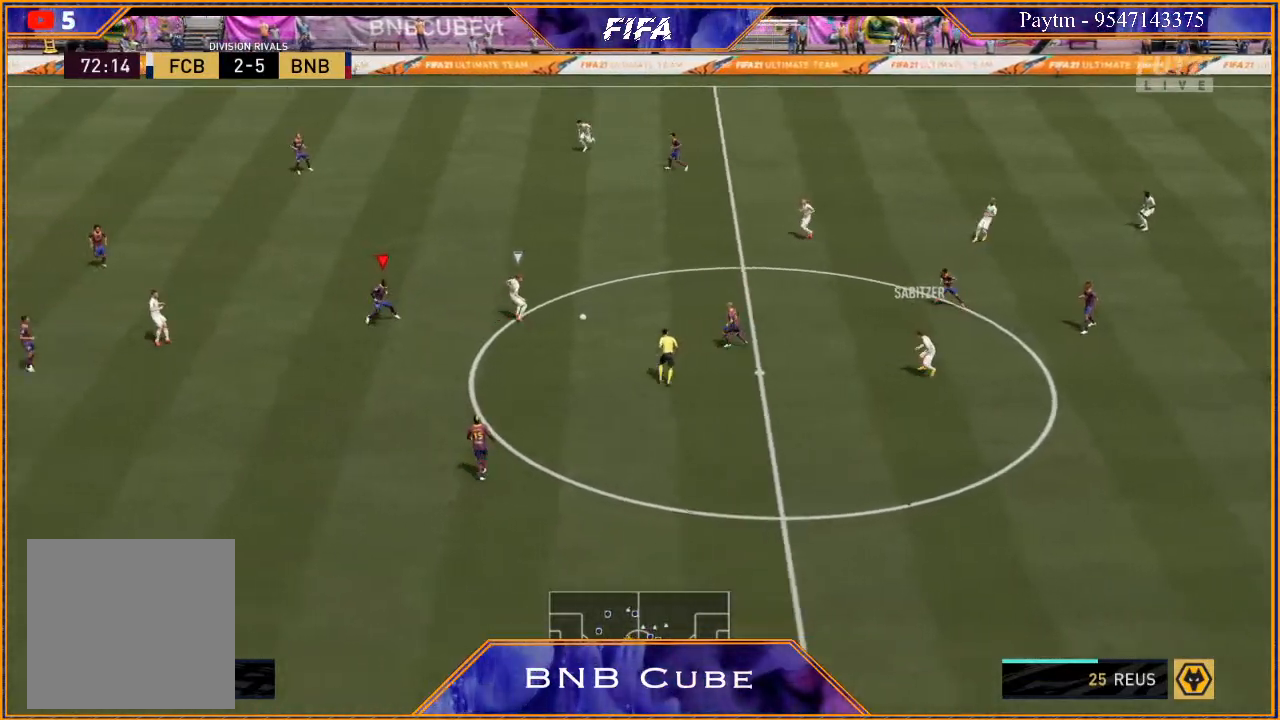
{"buttons": ["L2", "R2"], "left_stick": "up-right", "right_stick": "center", "events": [[67, "L2", "down"], [133, "left_stick", "right"], [300, "left_stick", "up-right"]]}
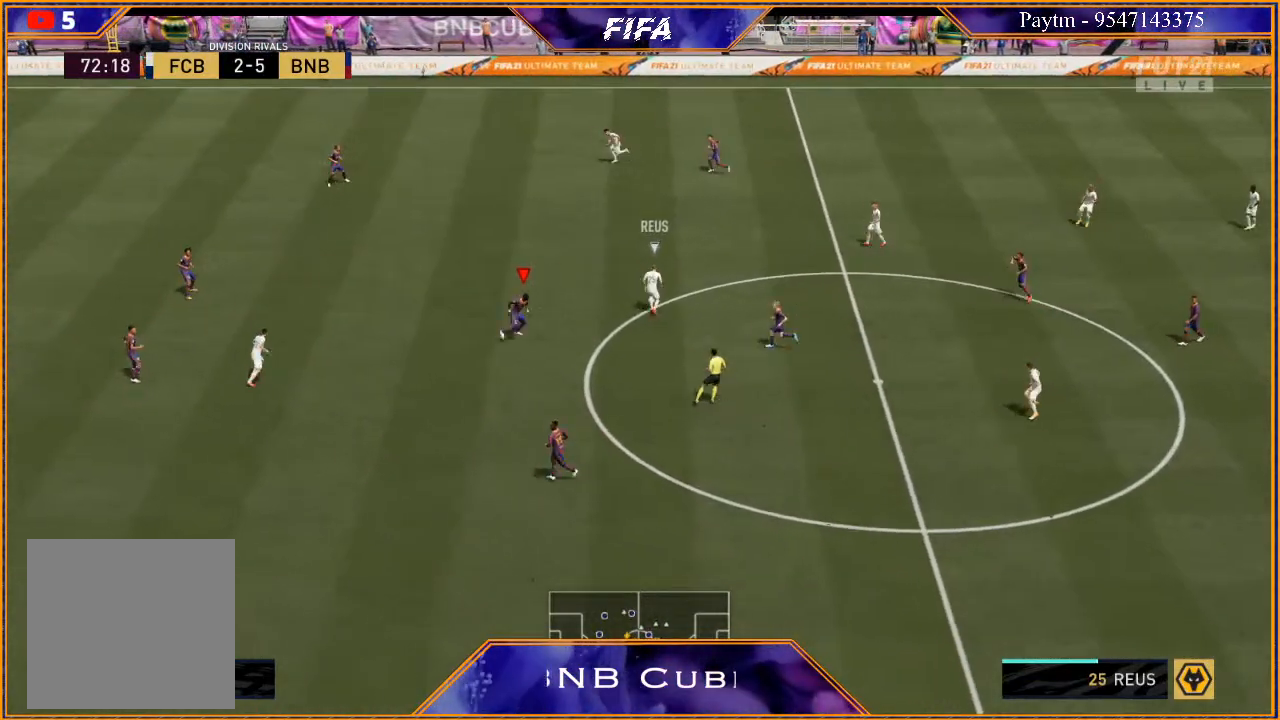
{"buttons": ["L2", "R2"], "left_stick": "up", "right_stick": "center", "events": [[67, "left_stick", "up"]]}
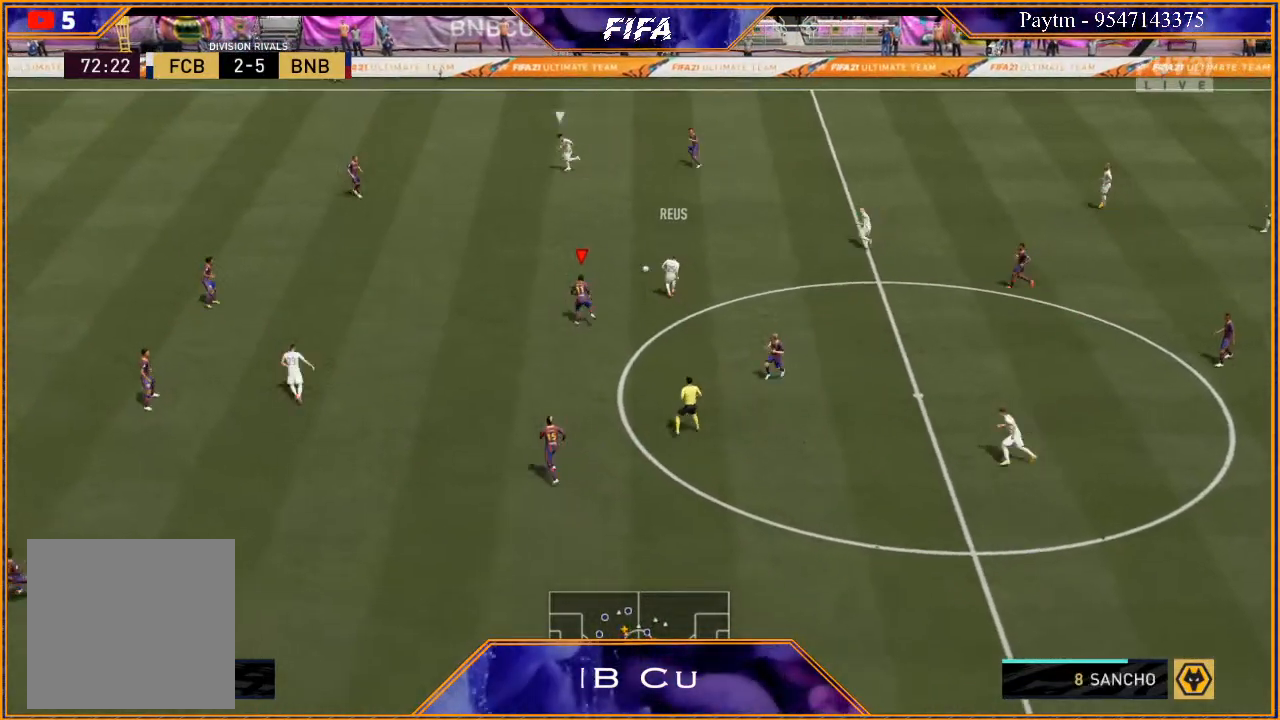
{"buttons": ["R2"], "left_stick": "down-left", "right_stick": "center", "events": [[67, "left_stick", "up-left"], [267, "L2", "up"], [367, "L1", "down"], [367, "left_stick", "down-left"], [500, "L1", "up"]]}
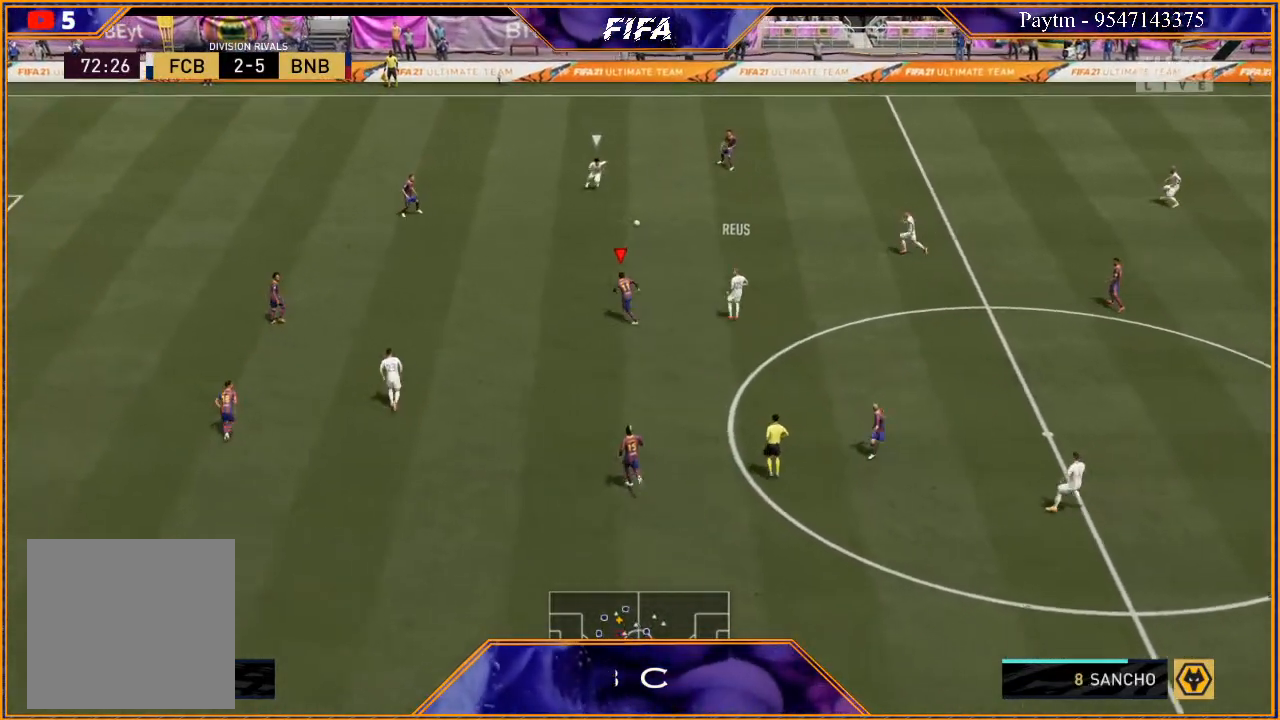
{"buttons": ["L2", "R2"], "left_stick": "down", "right_stick": "center", "events": [[133, "left_stick", "down"], [300, "L2", "down"]]}
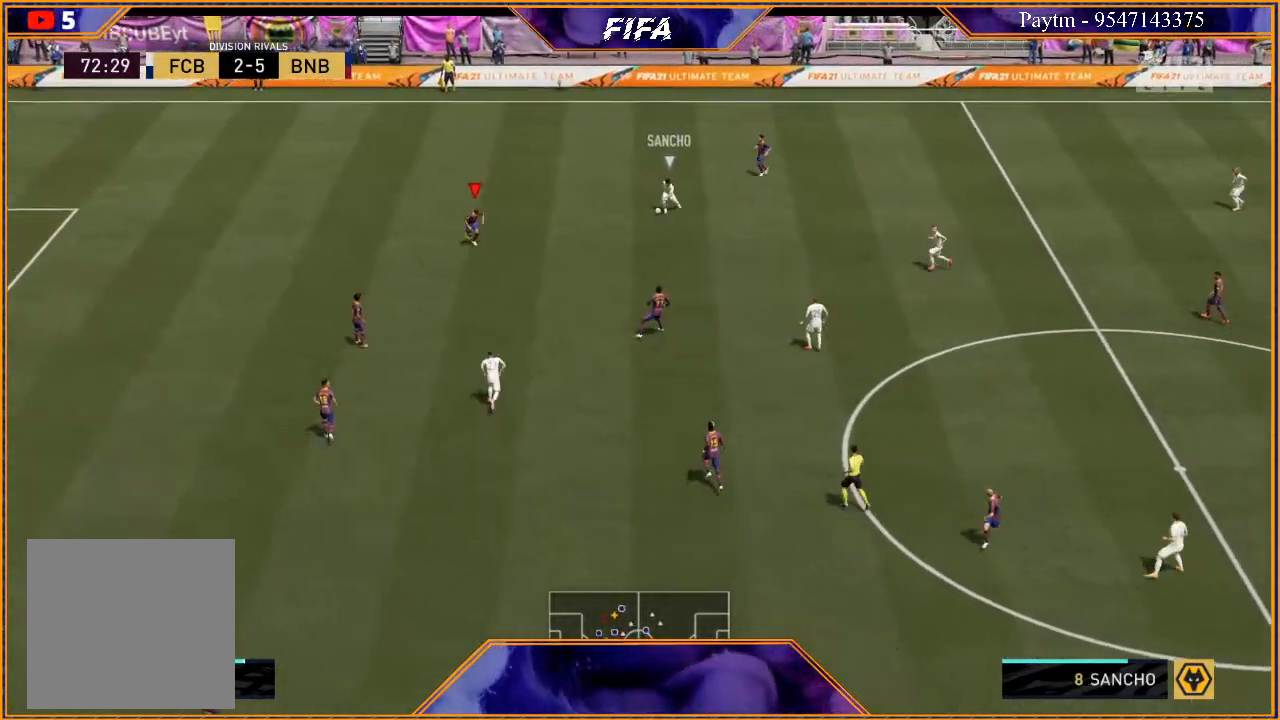
{"buttons": ["L2", "R2"], "left_stick": "up", "right_stick": "center", "events": [[33, "left_stick", "left"], [200, "left_stick", "up-left"], [367, "left_stick", "up"]]}
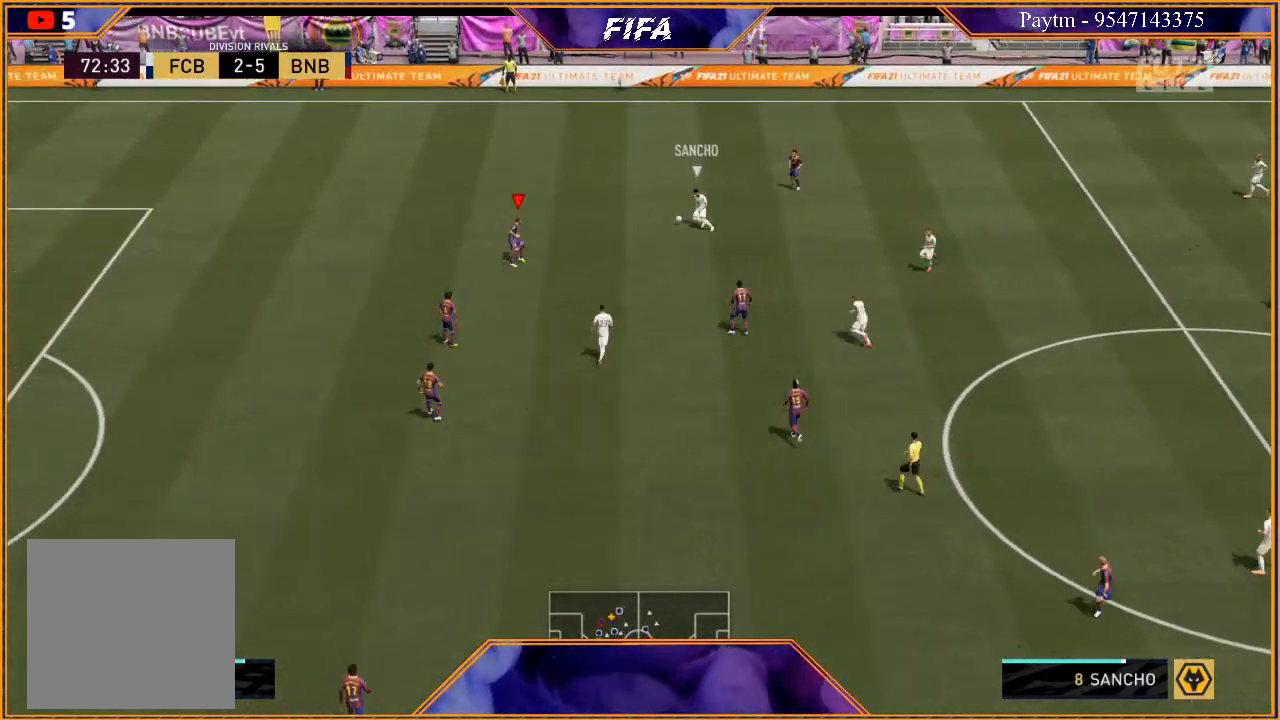
{"buttons": ["L2", "R2"], "left_stick": "up", "right_stick": "center", "events": []}
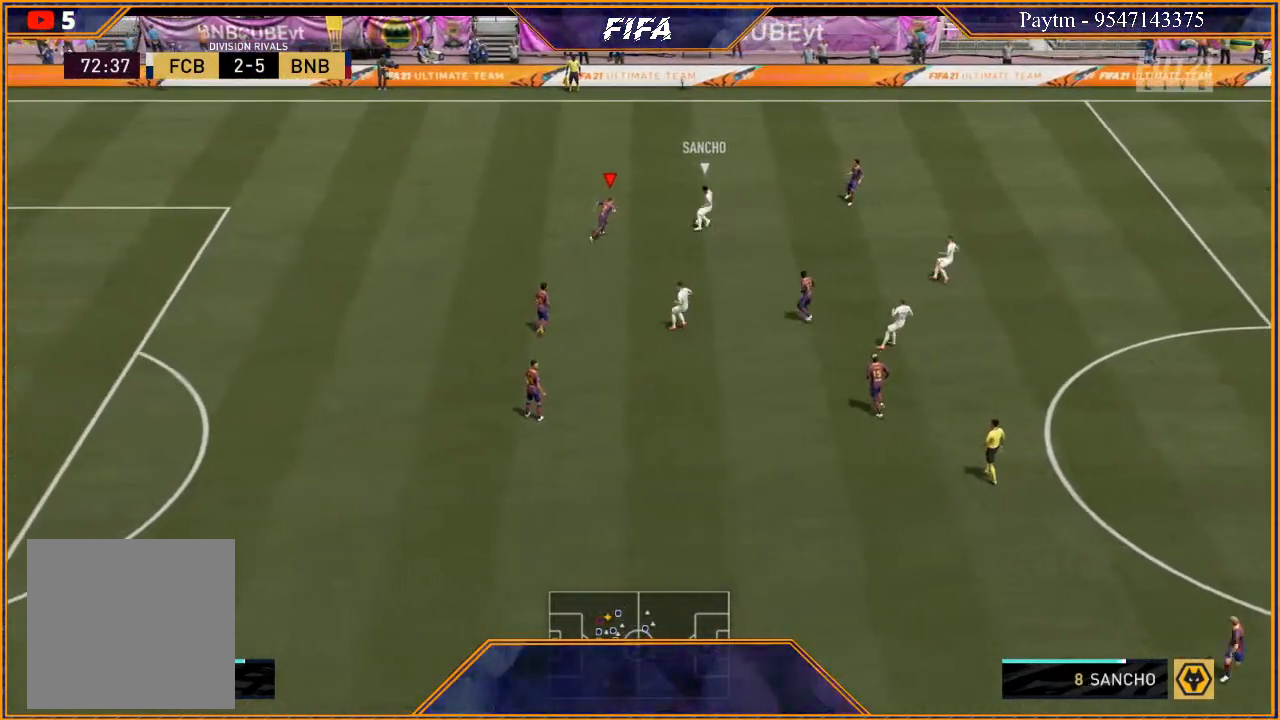
{"buttons": ["L2", "R2"], "left_stick": "up", "right_stick": "center", "events": []}
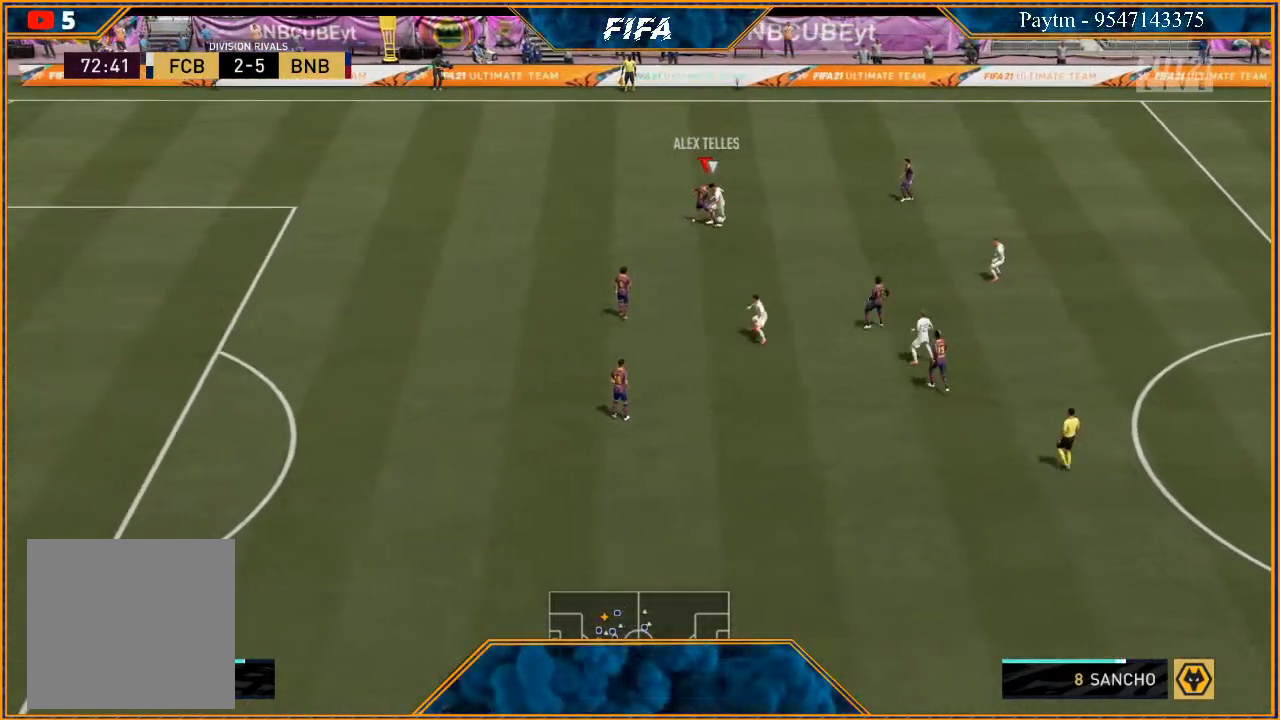
{"buttons": ["L2"], "left_stick": "right", "right_stick": "center", "events": [[433, "left_stick", "right"], [467, "R2", "up"]]}
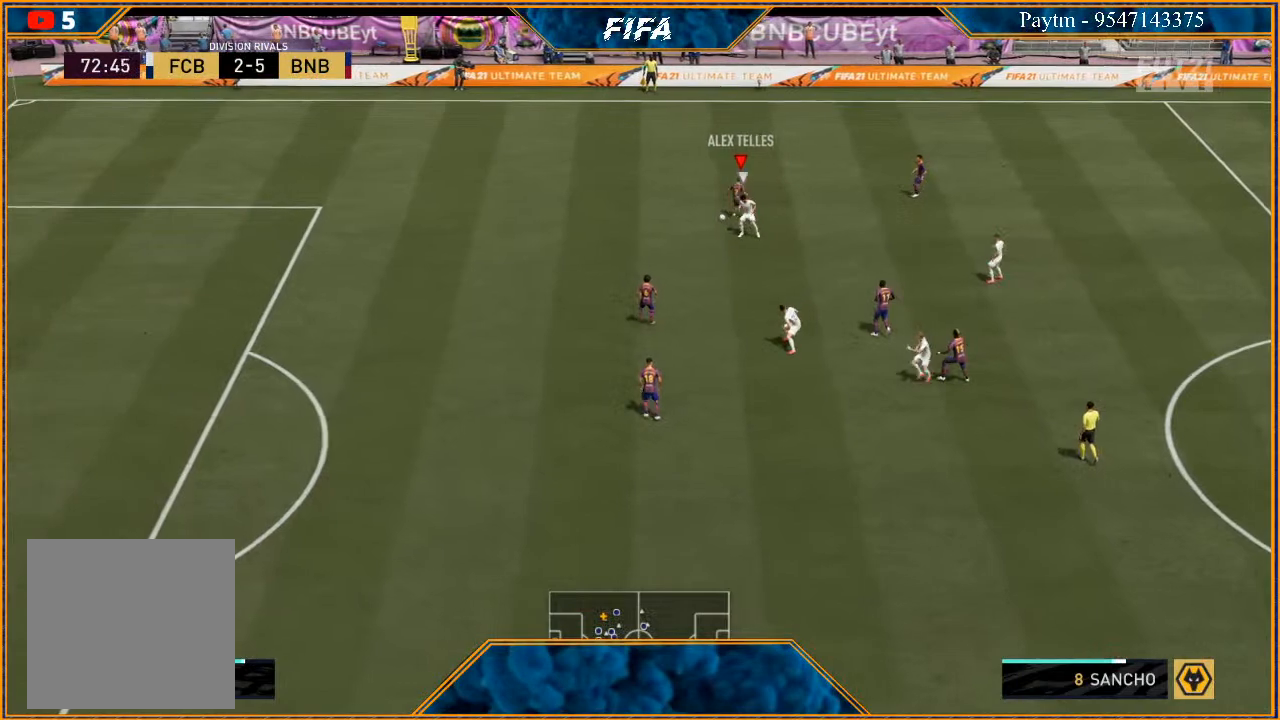
{"buttons": [], "left_stick": "right", "right_stick": "center", "events": [[67, "A", "down"], [100, "L2", "up"], [200, "left_stick", "up"], [233, "A", "up"], [267, "left_stick", "right"]]}
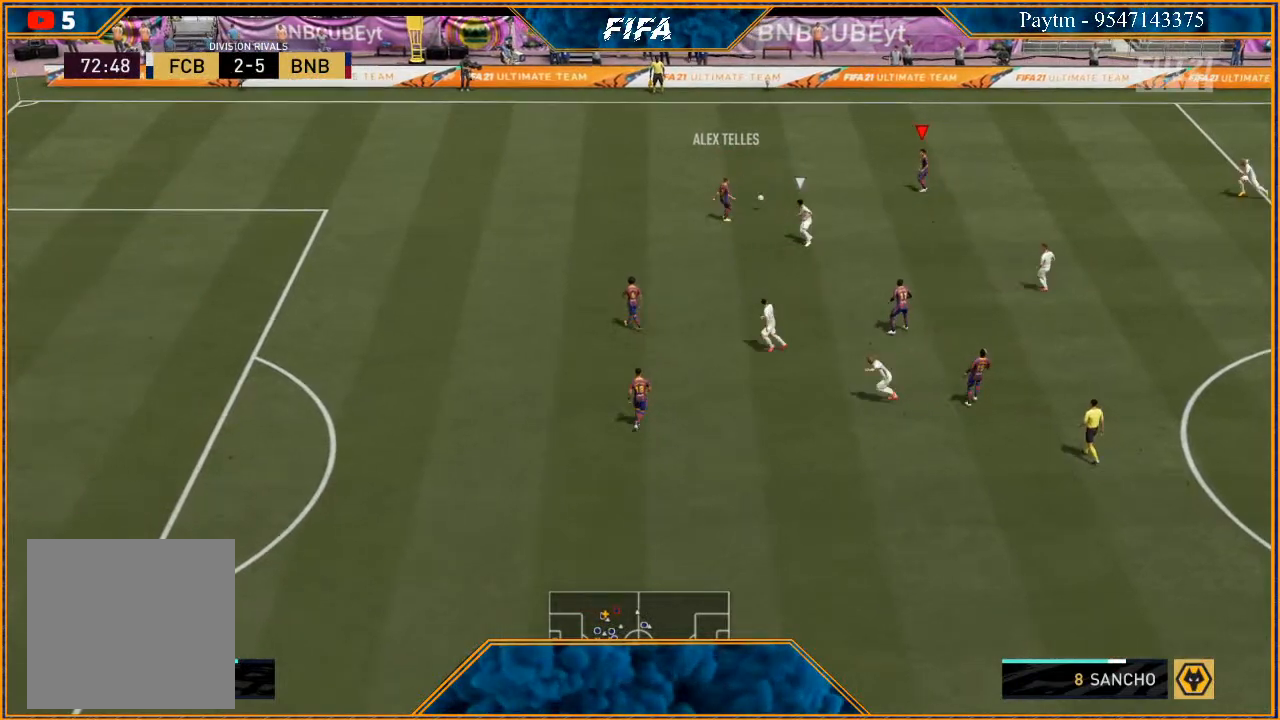
{"buttons": [], "left_stick": "right", "right_stick": "center", "events": [[167, "left_stick", "down-right"], [433, "left_stick", "right"]]}